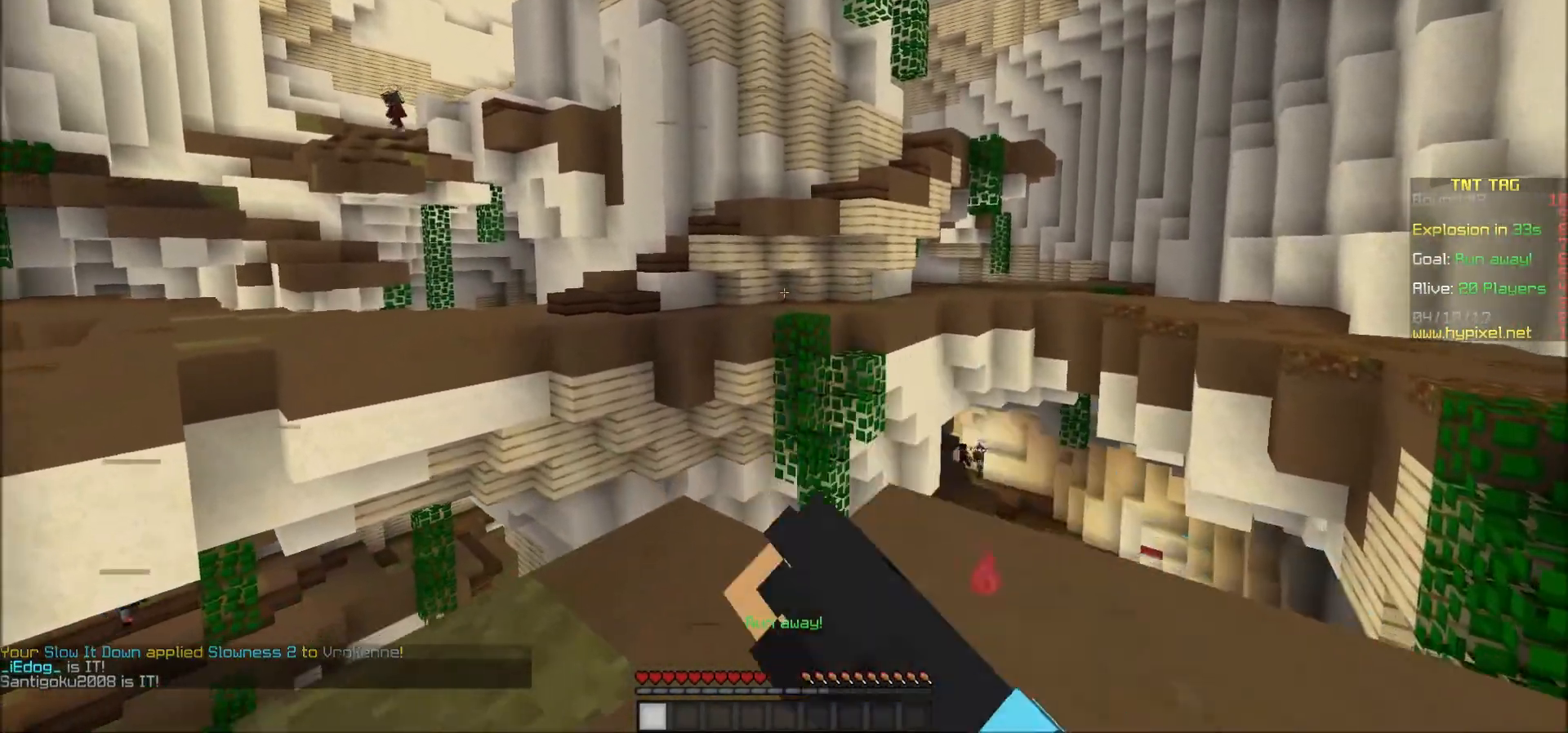
Gameplay with keyboard and mouse; each line is a JSON object with the keys and mouse buttons held at the frame after it. "events" lists presses ("down") and releases ("up") of "a", "d", "s", "w", "mouse_left" and "mouse_right" between this image and that frame as [ms after this image, input, new state], when the widget could be followed in between. "mouse_left", "mouse_right" = the "left", "right" buttons of the "mouse" list. No other keys are recorded. Fast repeated clicks can show as one long hold. Mouse movement is not recorded.
{"keys": ["d", "w"], "mouse": [], "events": [[17, "mouse_left", "up"], [17, "w", "up"], [67, "mouse_left", "down"], [117, "mouse_left", "up"], [117, "w", "down"], [167, "w", "up"], [417, "d", "down"], [417, "w", "down"]]}
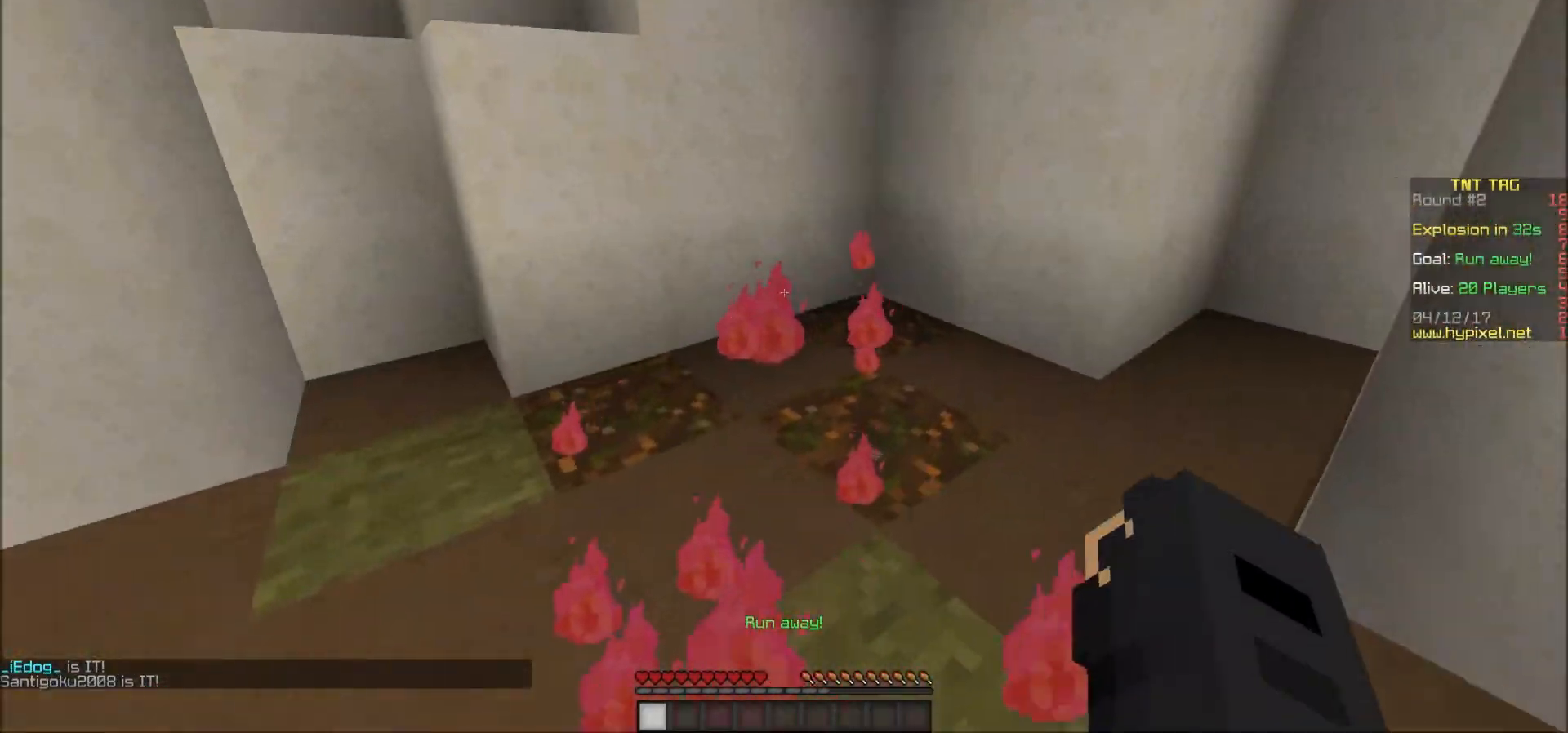
{"keys": ["d", "w"], "mouse": [], "events": [[267, "d", "up"], [467, "d", "down"]]}
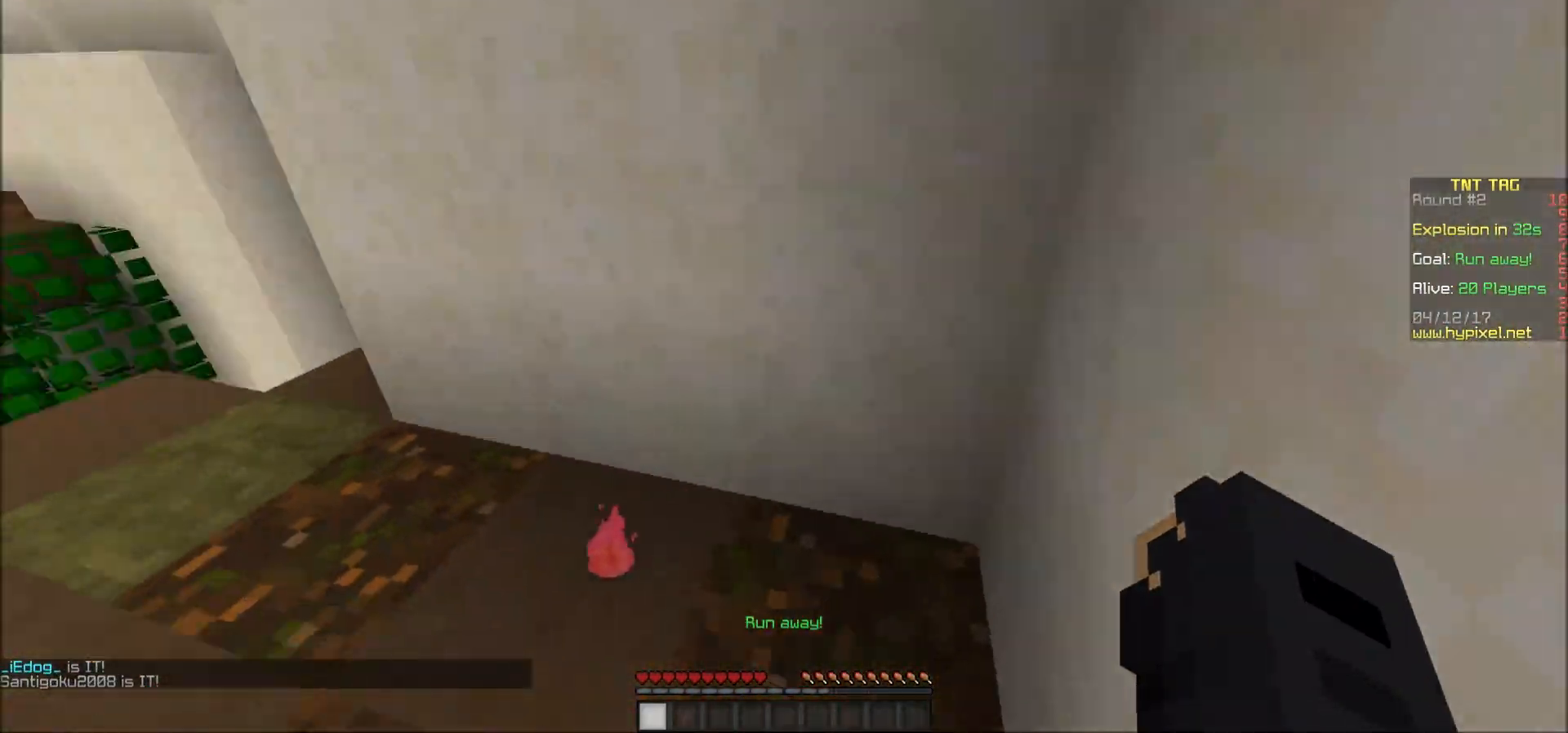
{"keys": [], "mouse": [], "events": [[17, "w", "up"], [117, "s", "down"], [233, "d", "up"], [417, "s", "up"]]}
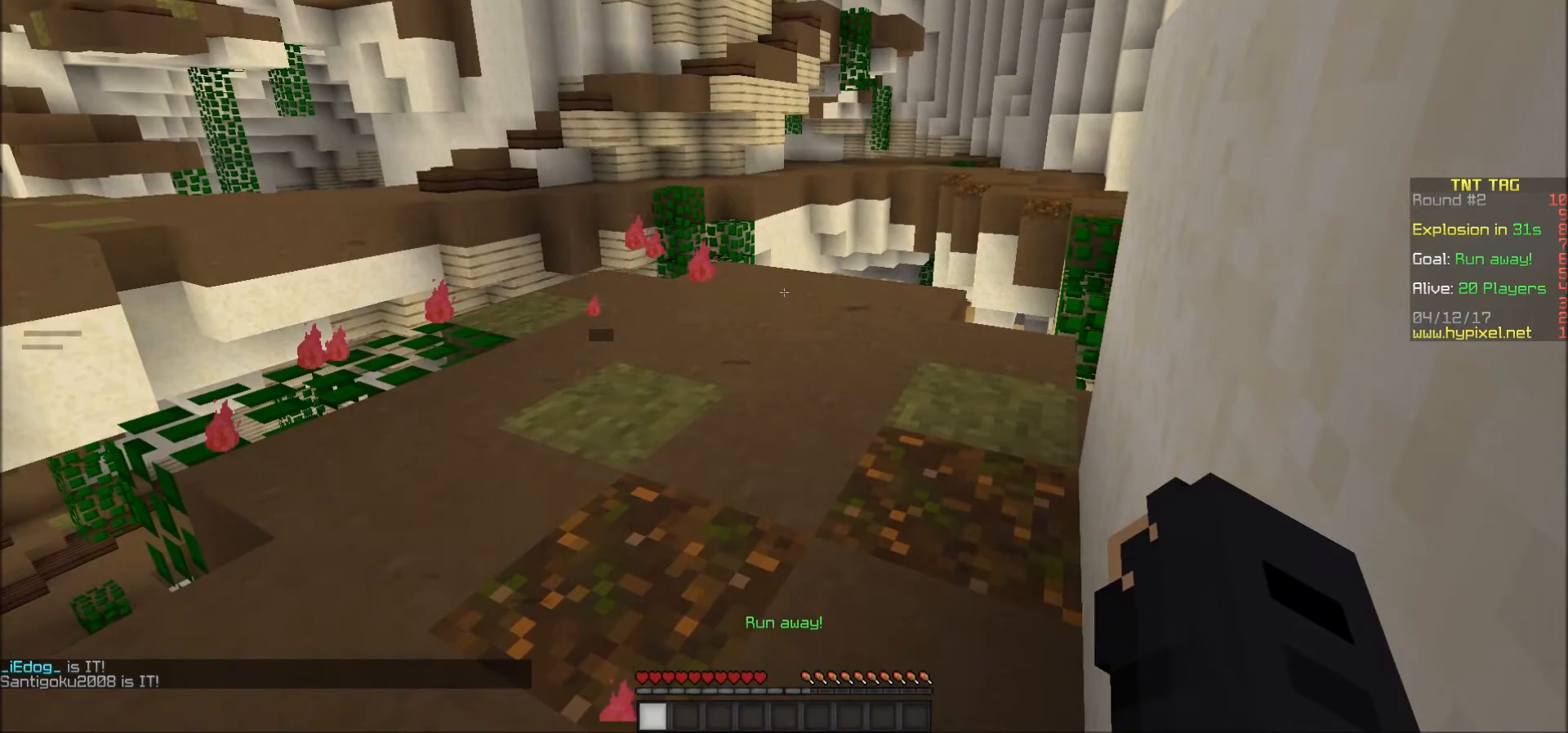
{"keys": ["w"], "mouse": ["left"], "events": [[167, "w", "down"], [267, "d", "down"], [317, "mouse_left", "down"], [367, "d", "up"], [433, "mouse_left", "up"], [467, "mouse_left", "down"]]}
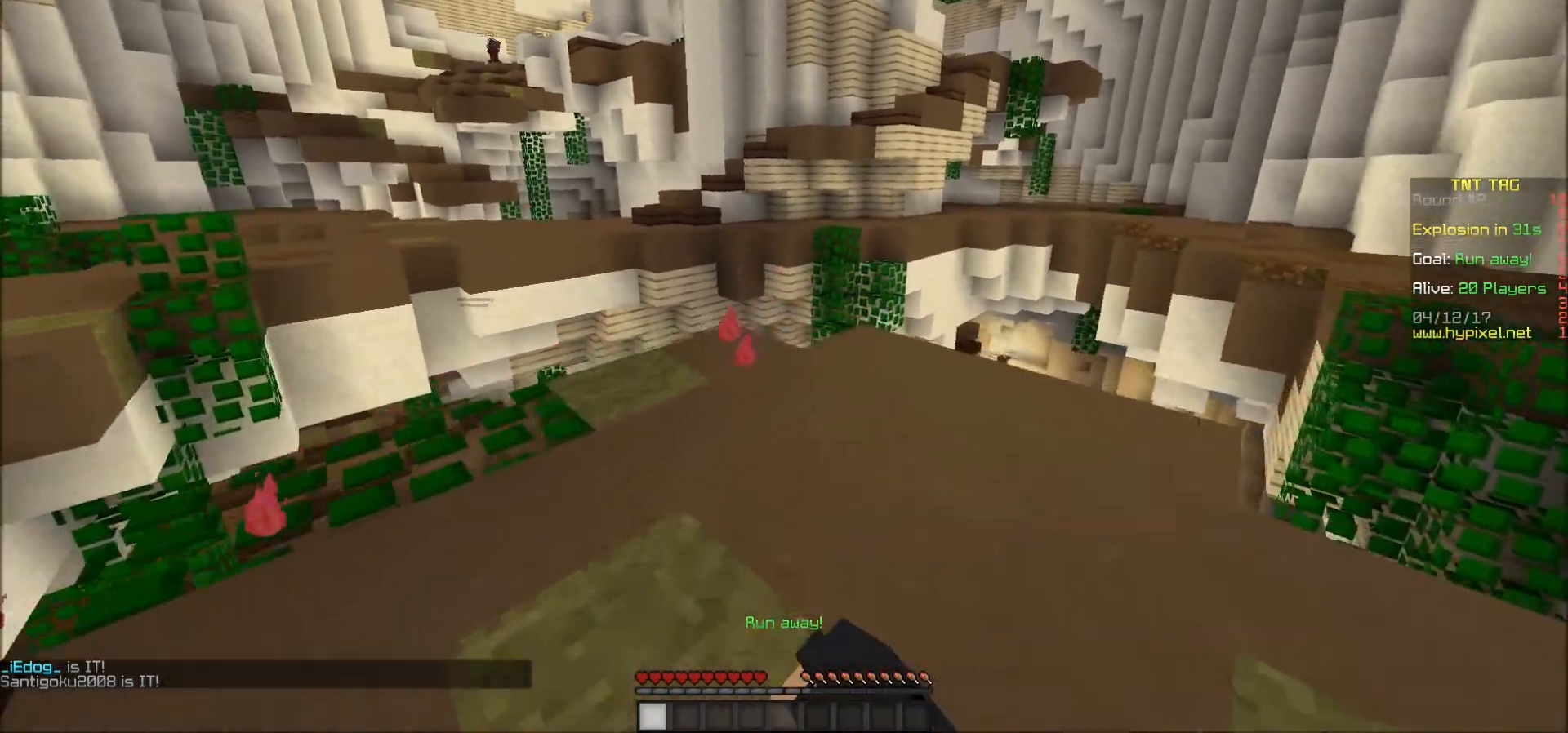
{"keys": ["w"], "mouse": [], "events": [[33, "mouse_left", "up"], [67, "mouse_left", "down"], [67, "w", "up"], [117, "mouse_left", "up"], [167, "mouse_left", "down"], [167, "w", "down"], [217, "mouse_left", "up"], [217, "w", "up"], [317, "mouse_left", "down"], [317, "w", "down"], [383, "mouse_left", "up"], [383, "w", "up"], [417, "mouse_left", "down"], [483, "mouse_left", "up"], [483, "w", "down"]]}
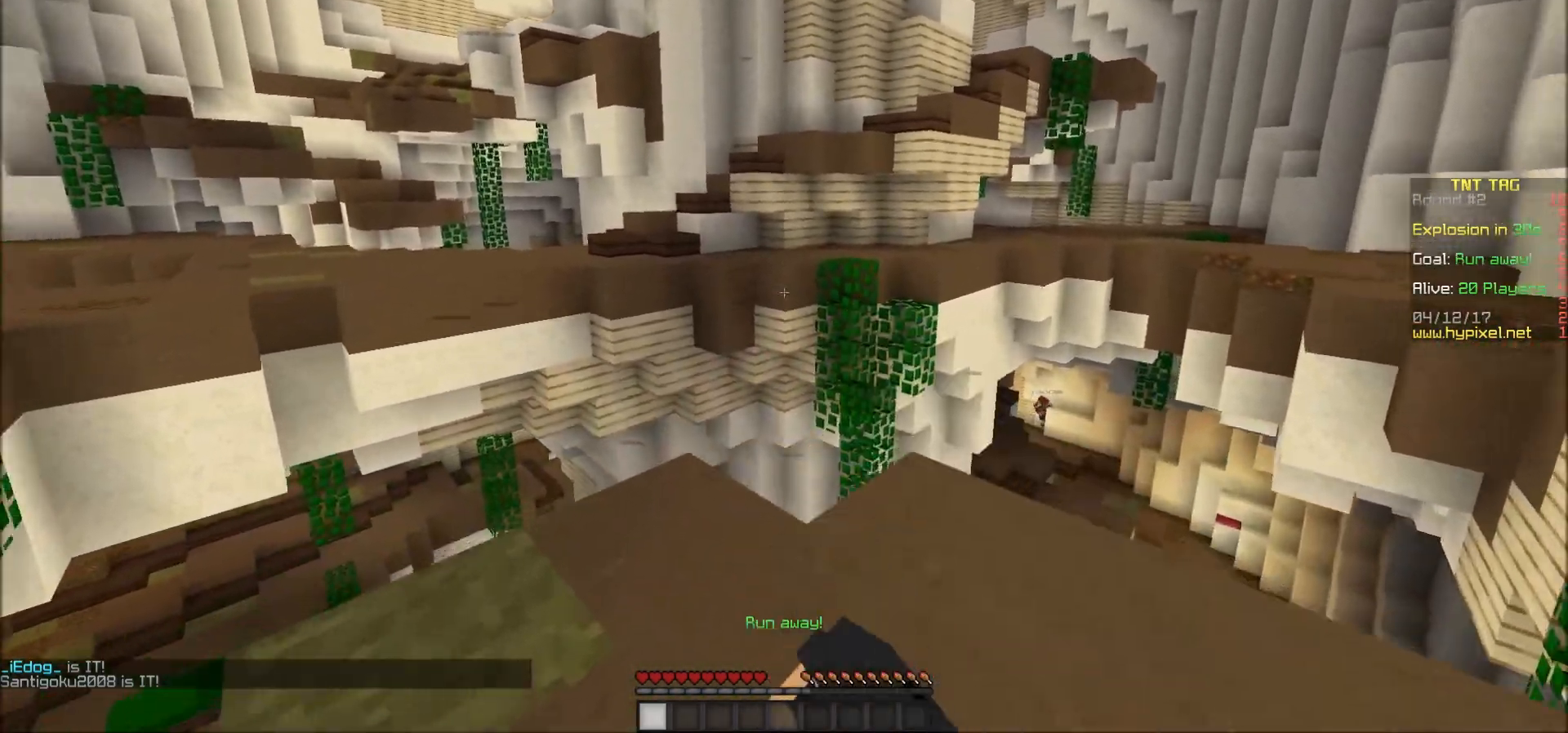
{"keys": ["w"], "mouse": [], "events": [[33, "mouse_left", "down"], [33, "w", "up"], [67, "mouse_left", "up"], [67, "w", "down"], [167, "w", "up"], [267, "w", "down"]]}
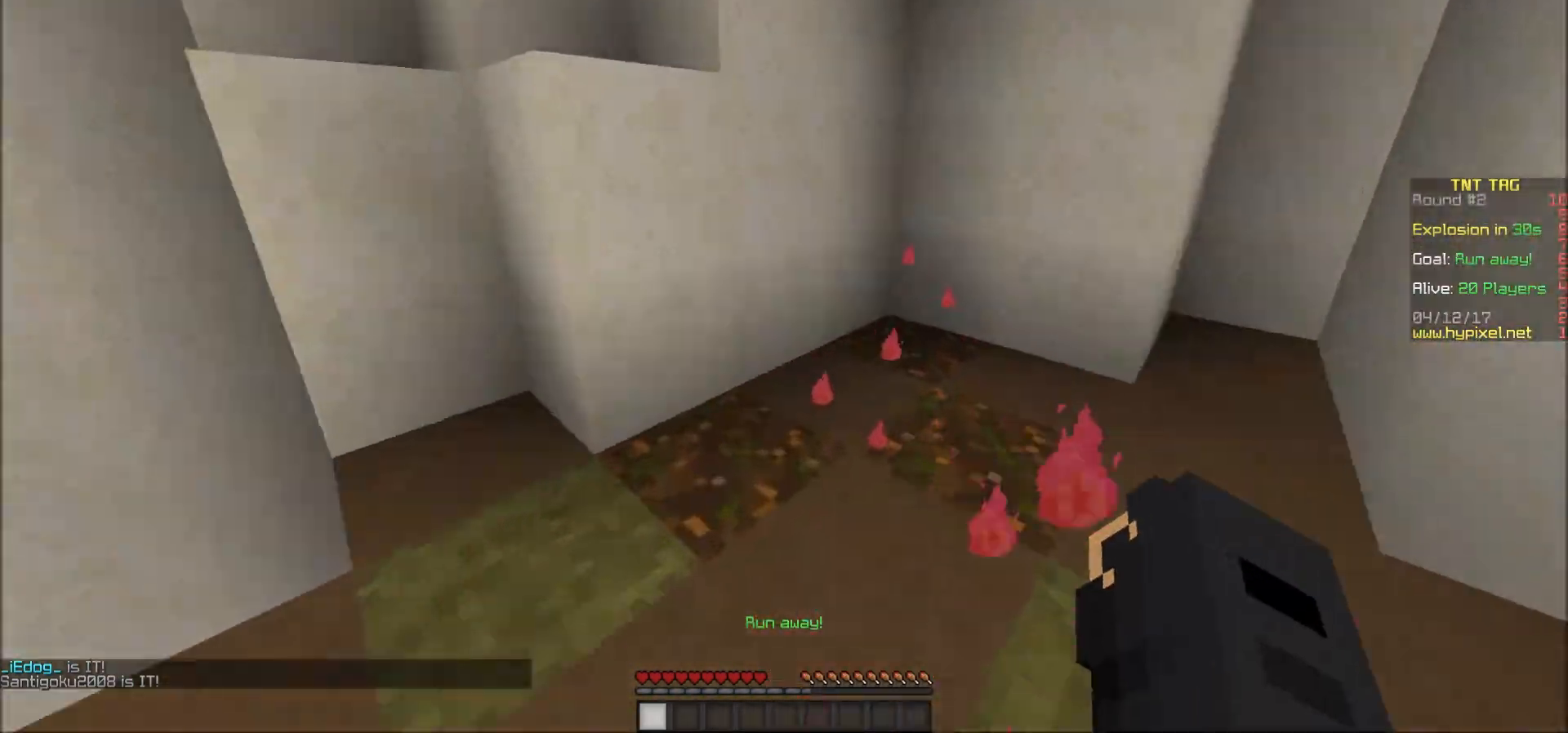
{"keys": ["w"], "mouse": [], "events": []}
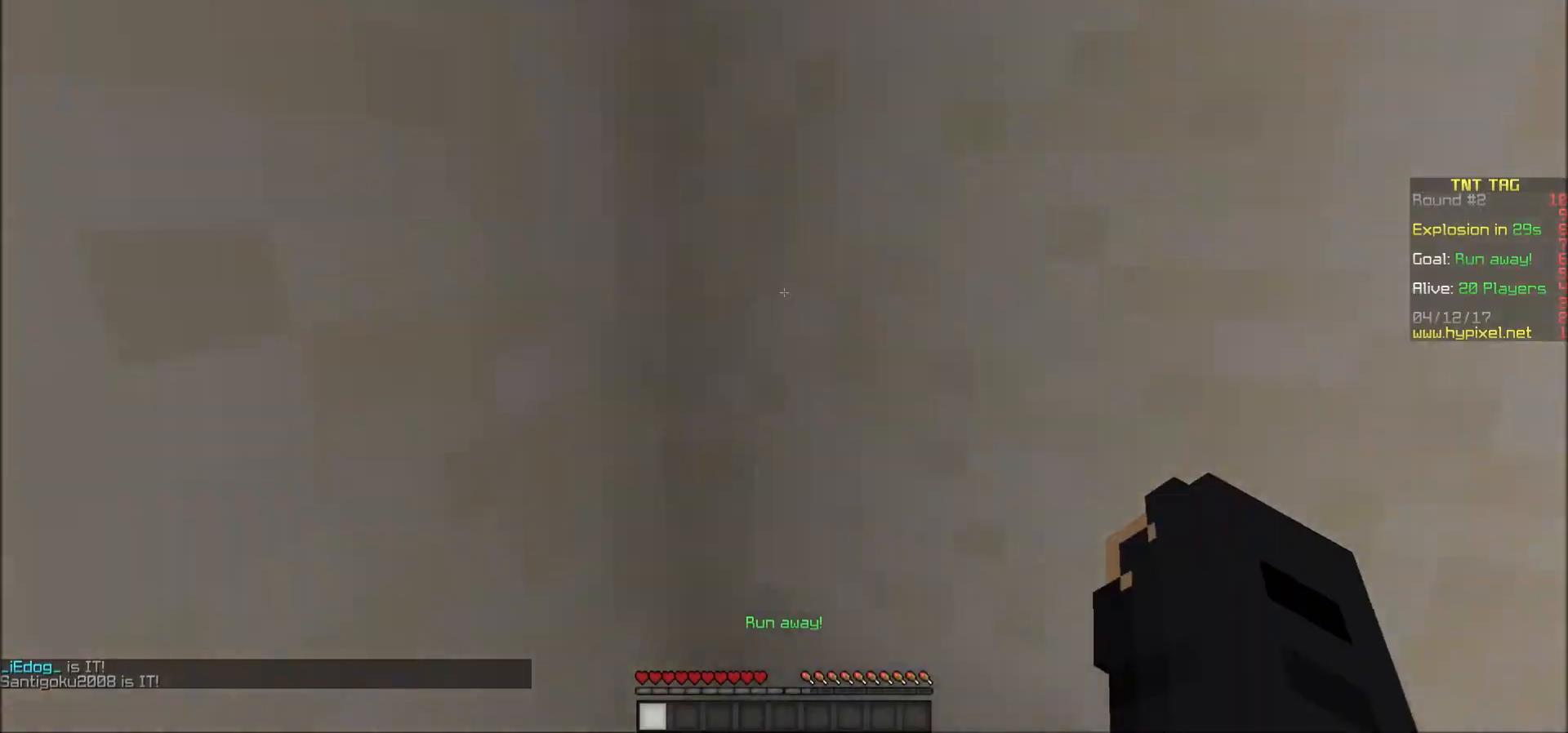
{"keys": [], "mouse": [], "events": [[67, "a", "down"], [67, "w", "up"], [283, "a", "up"], [283, "s", "down"], [417, "s", "up"]]}
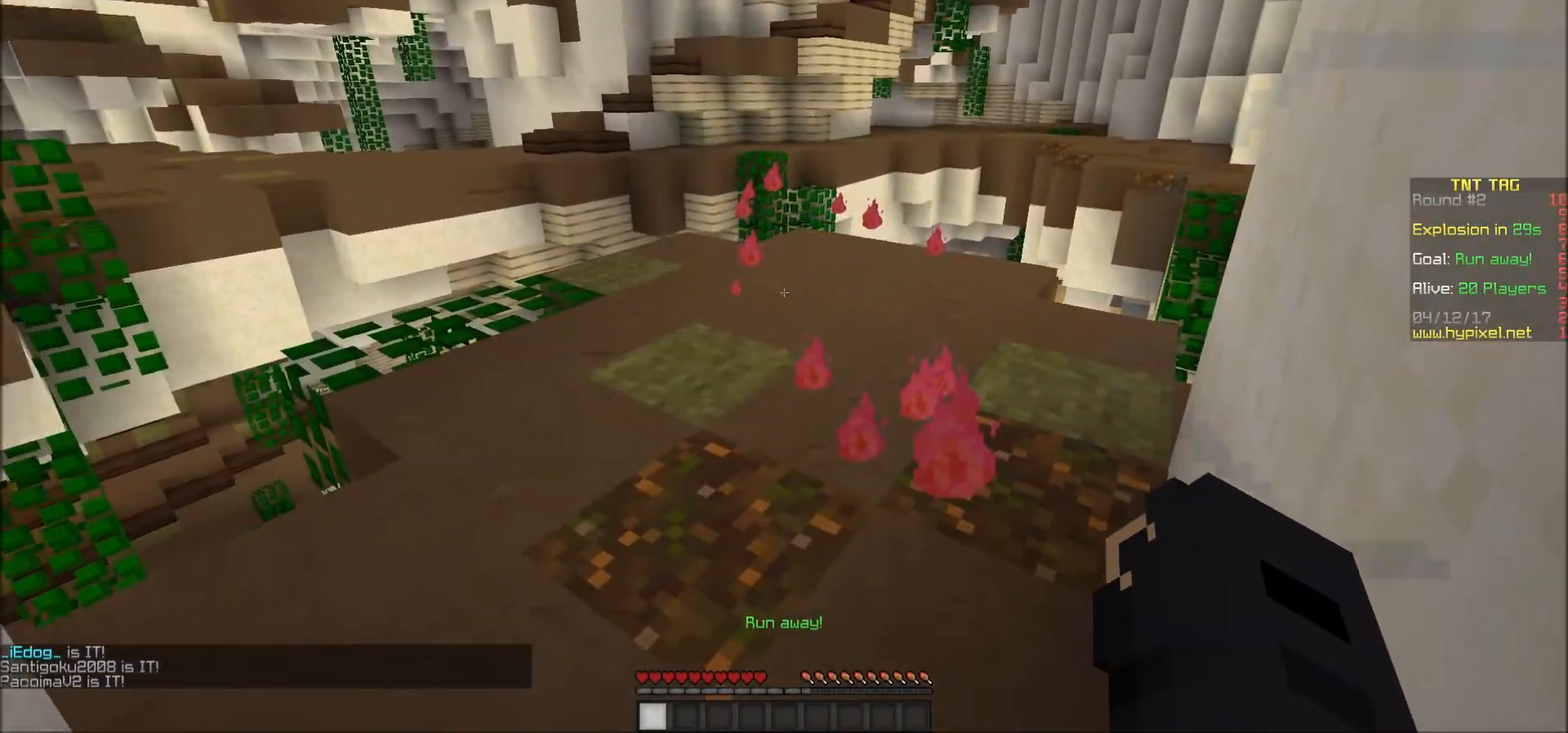
{"keys": [], "mouse": [], "events": [[117, "w", "down"], [217, "d", "down"], [467, "d", "up"], [467, "w", "up"]]}
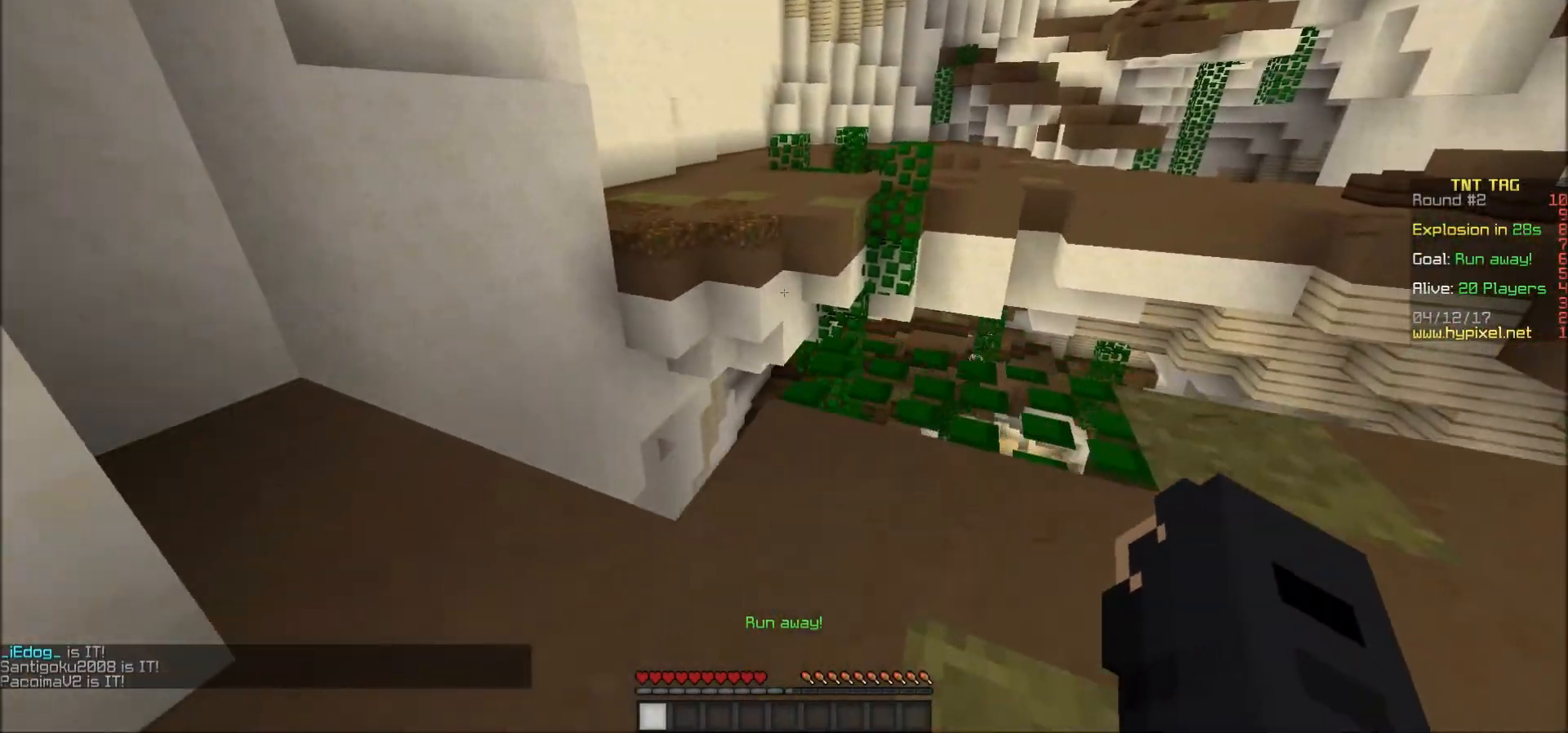
{"keys": ["s"], "mouse": [], "events": [[183, "s", "down"], [317, "s", "up"], [467, "s", "down"]]}
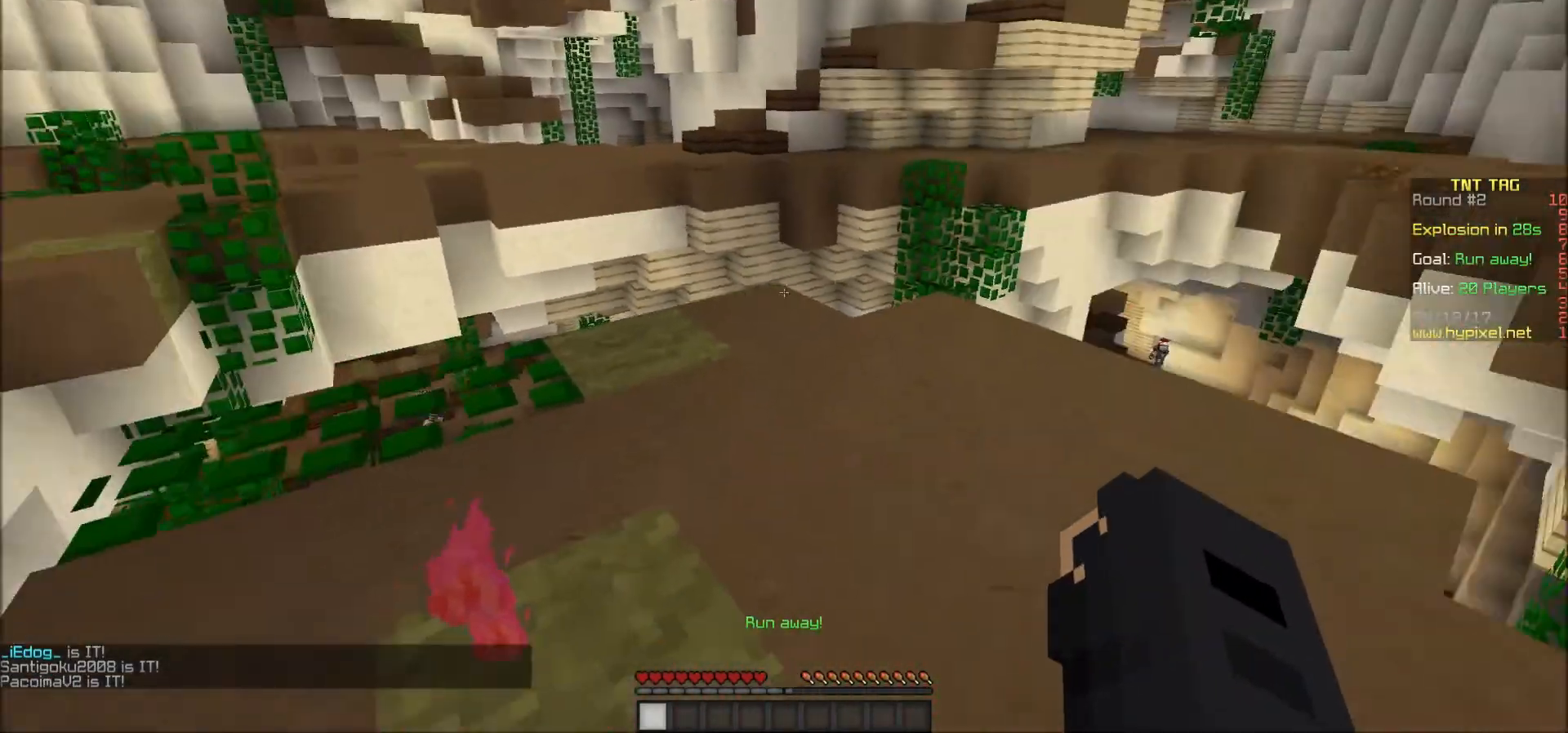
{"keys": ["s"], "mouse": [], "events": []}
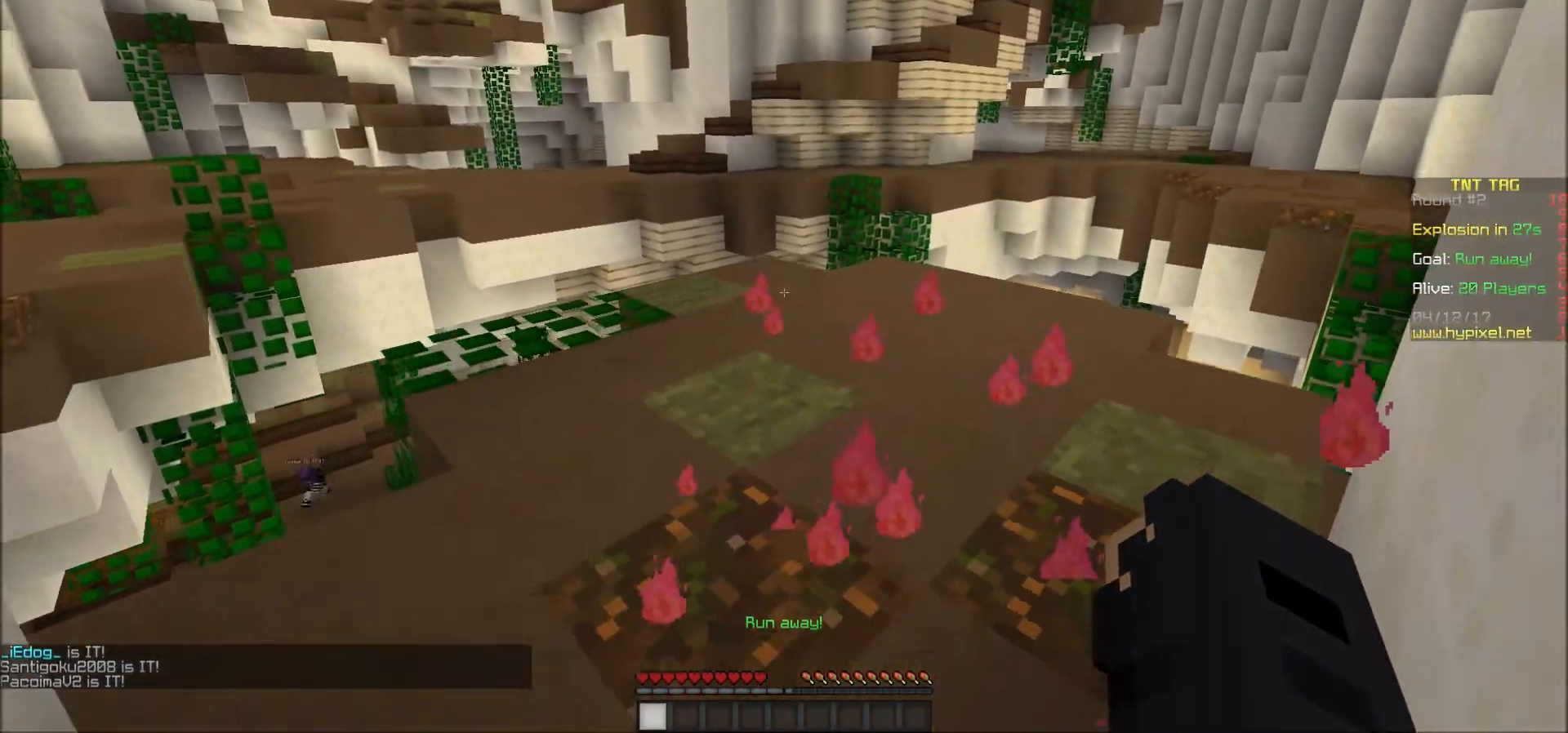
{"keys": ["s"], "mouse": [], "events": []}
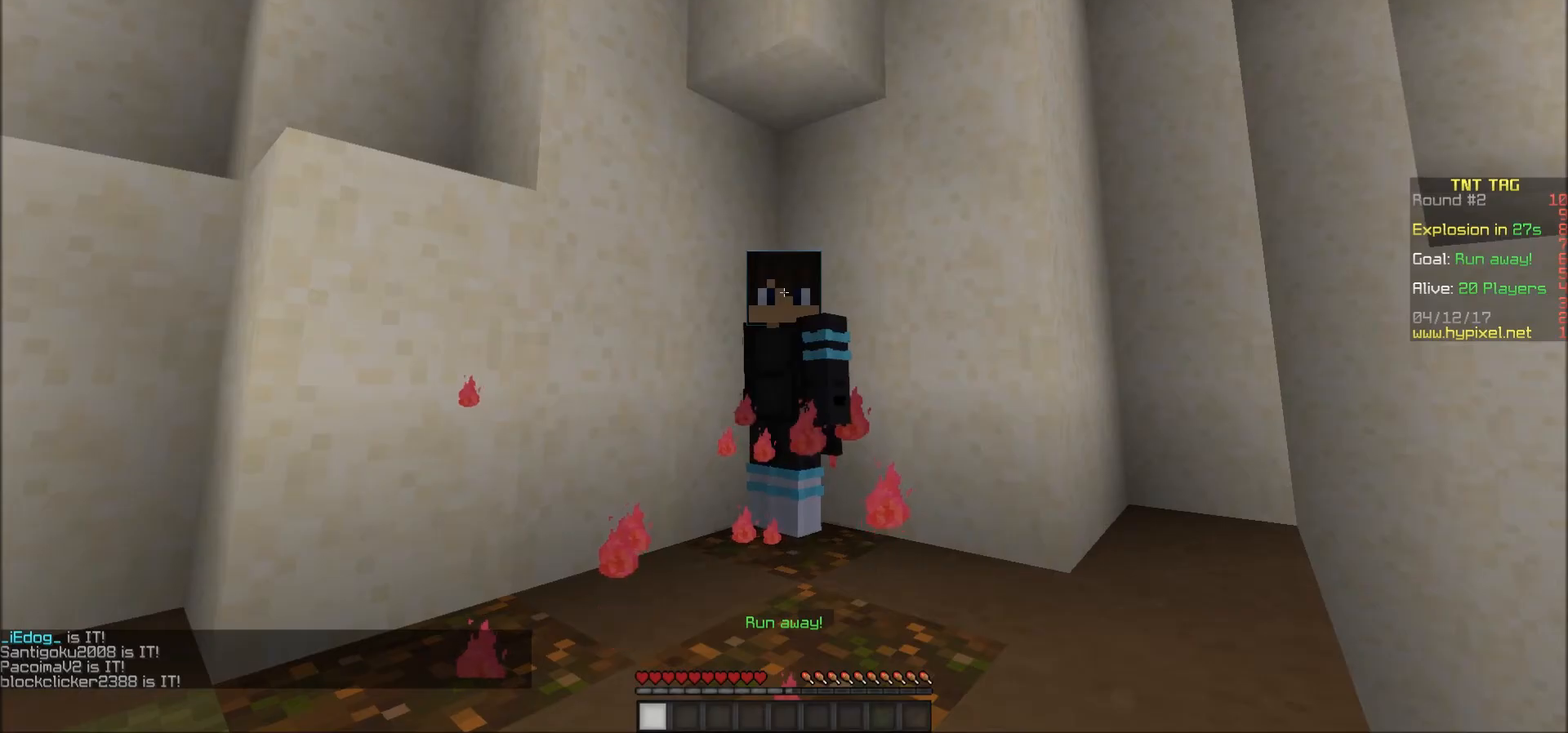
{"keys": [], "mouse": [], "events": [[183, "s", "up"]]}
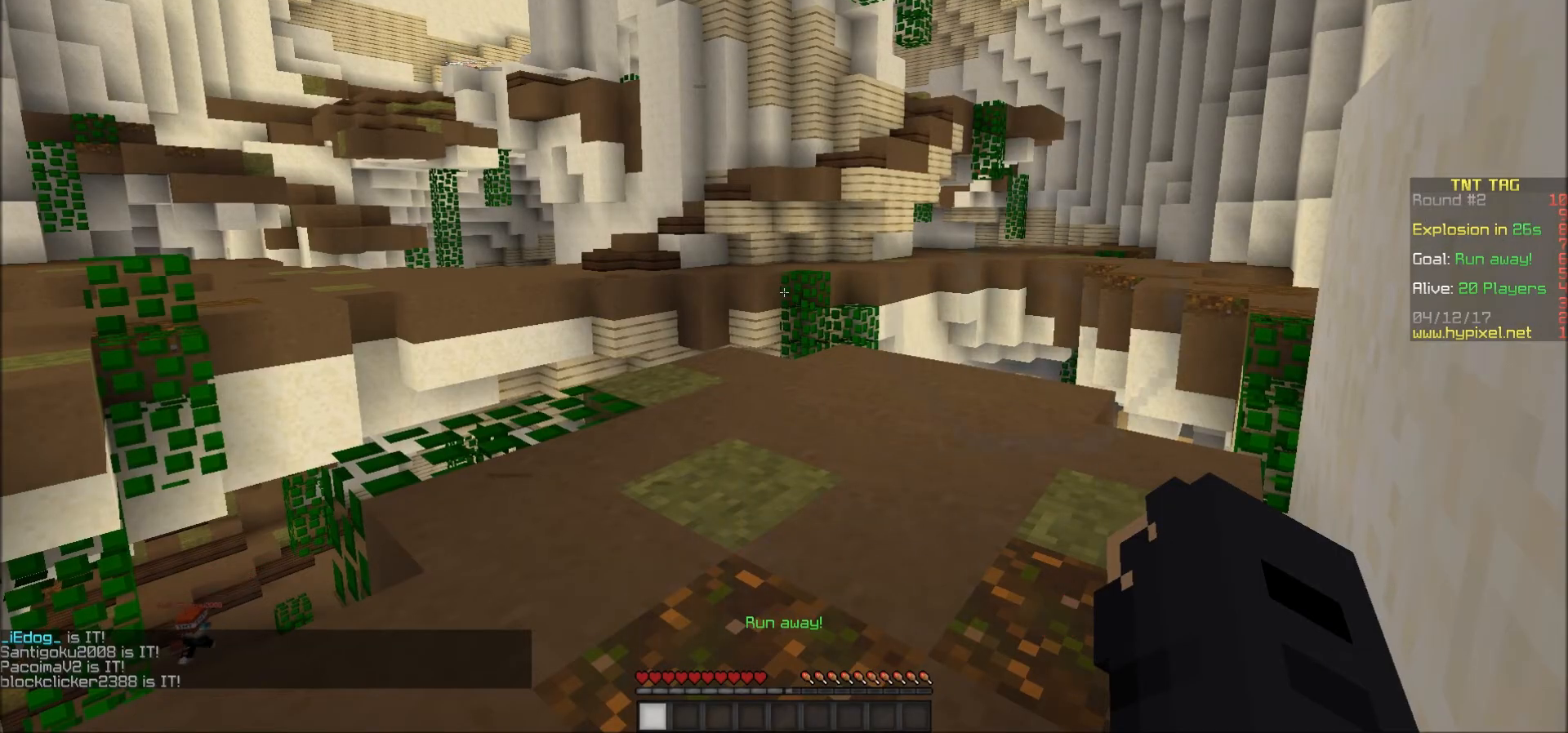
{"keys": [], "mouse": [], "events": []}
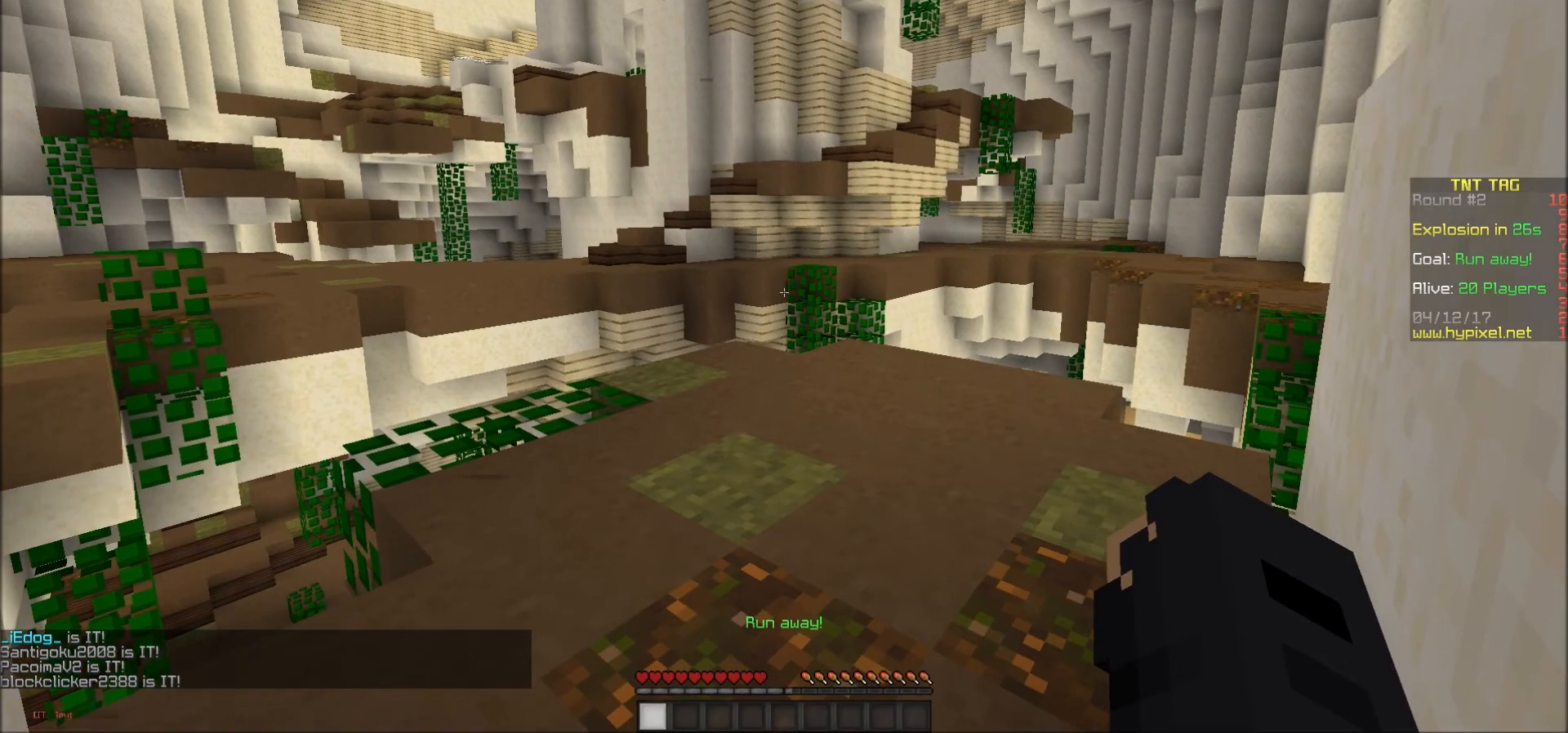
{"keys": [], "mouse": [], "events": []}
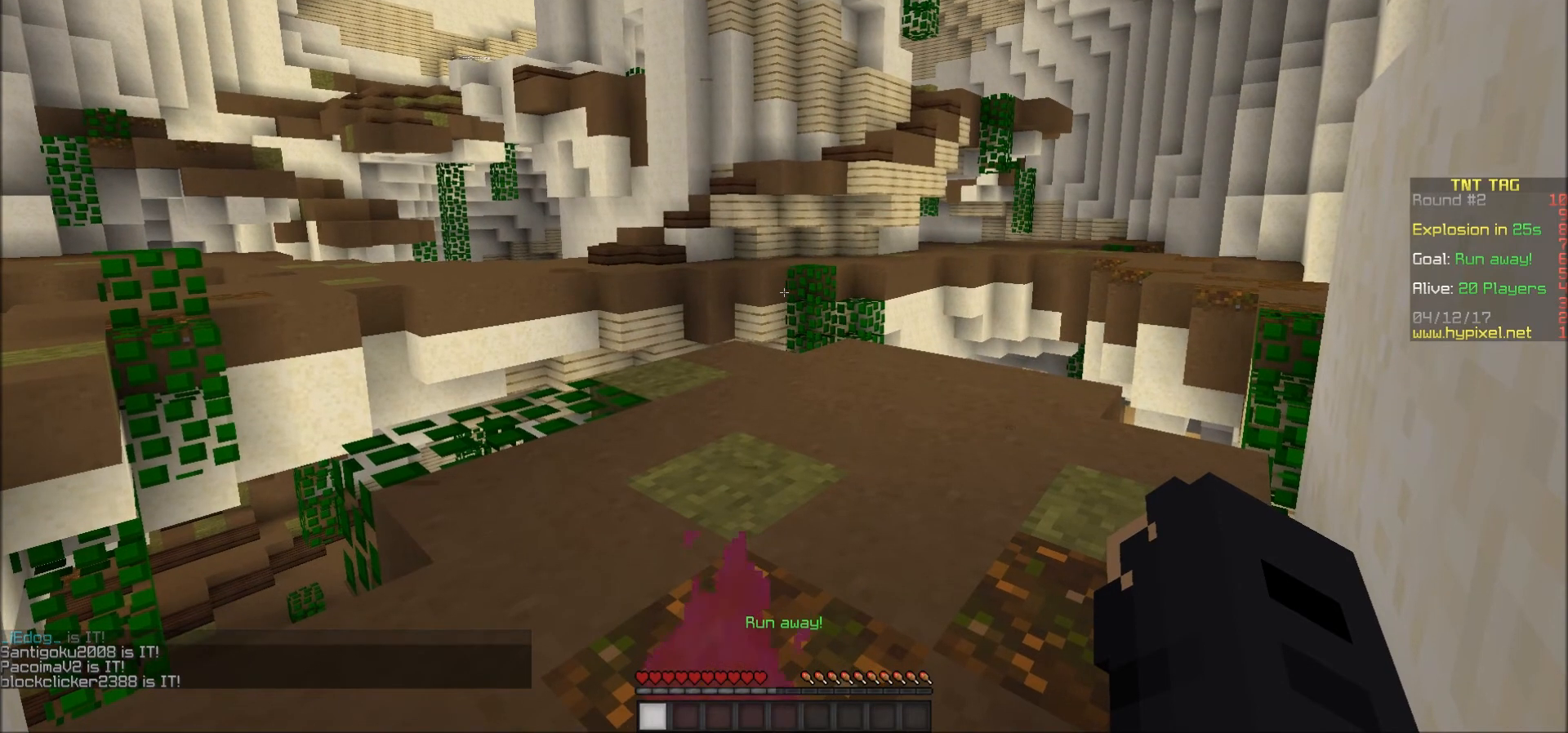
{"keys": [], "mouse": [], "events": []}
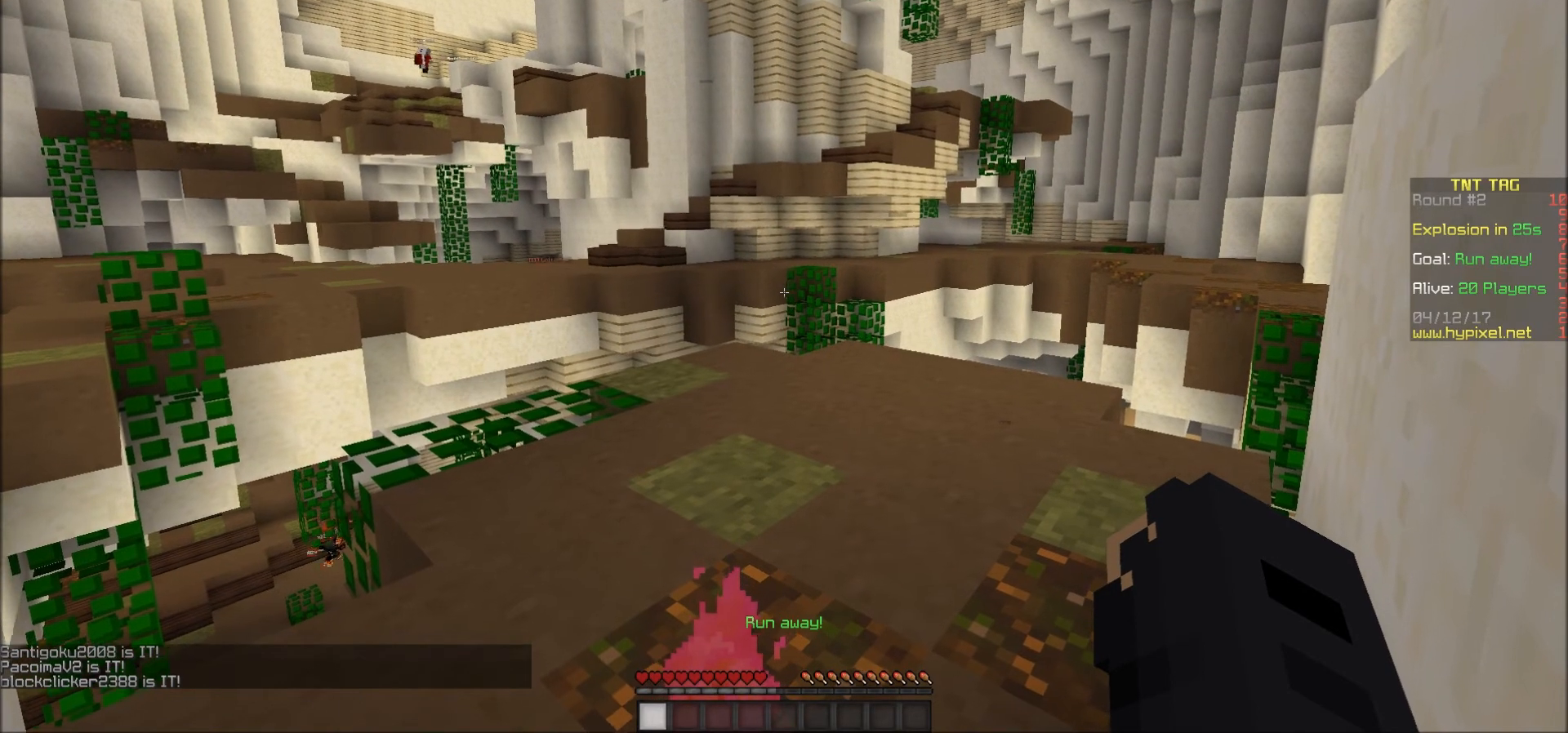
{"keys": ["w"], "mouse": ["left"], "events": [[67, "mouse_left", "down"], [133, "mouse_left", "up"], [133, "w", "down"], [233, "w", "up"], [267, "mouse_left", "down"], [267, "w", "down"], [333, "mouse_left", "up"], [367, "mouse_left", "down"], [367, "w", "up"], [433, "mouse_left", "up"], [433, "w", "down"], [467, "mouse_left", "down"]]}
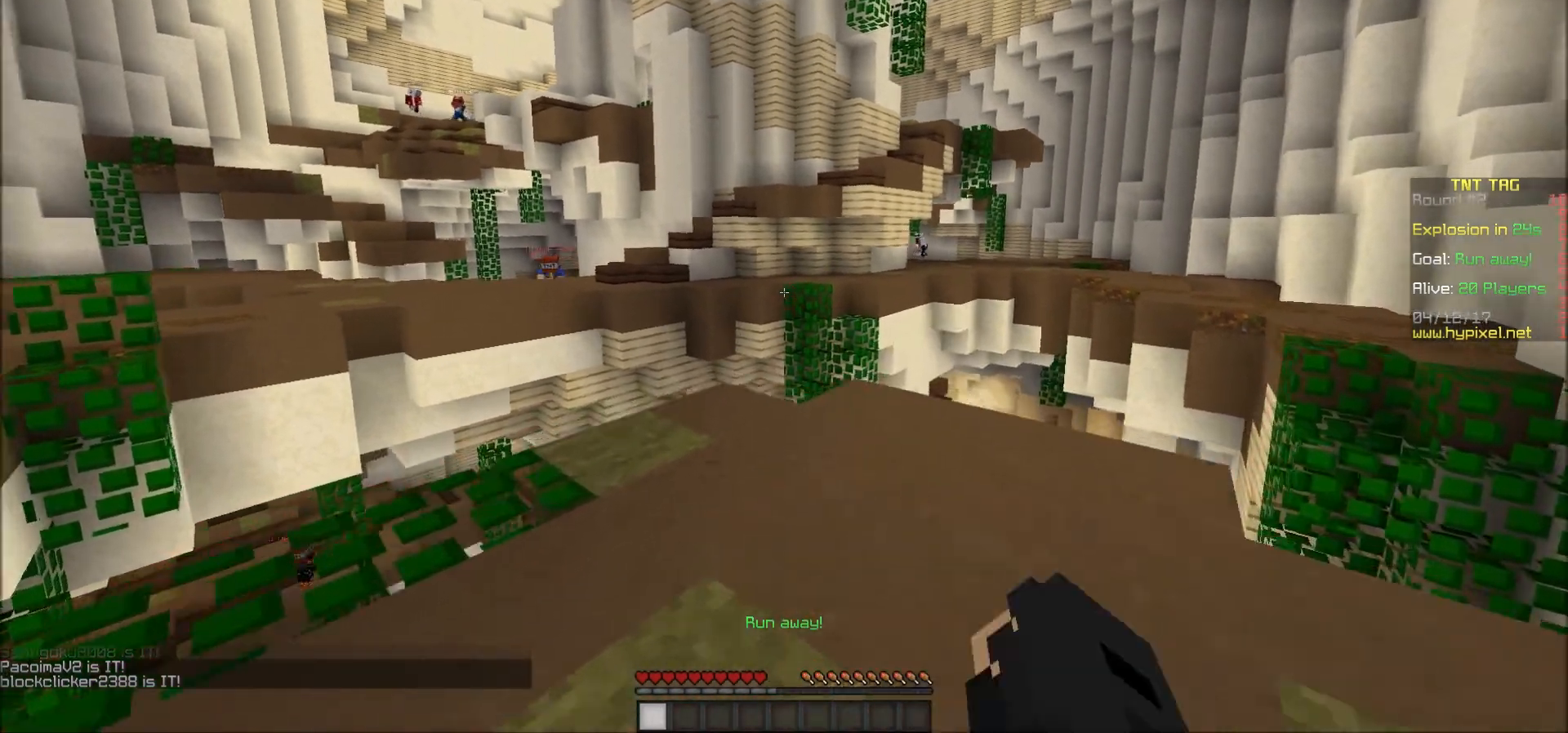
{"keys": [], "mouse": [], "events": [[17, "mouse_left", "up"], [17, "w", "up"], [67, "mouse_left", "down"], [67, "w", "down"], [117, "mouse_left", "up"], [167, "mouse_left", "down"], [167, "w", "up"], [217, "mouse_left", "up"], [217, "w", "down"], [267, "mouse_left", "down"], [267, "w", "up"], [317, "mouse_left", "up"], [367, "w", "down"], [417, "mouse_left", "down"], [467, "mouse_left", "up"], [467, "w", "up"]]}
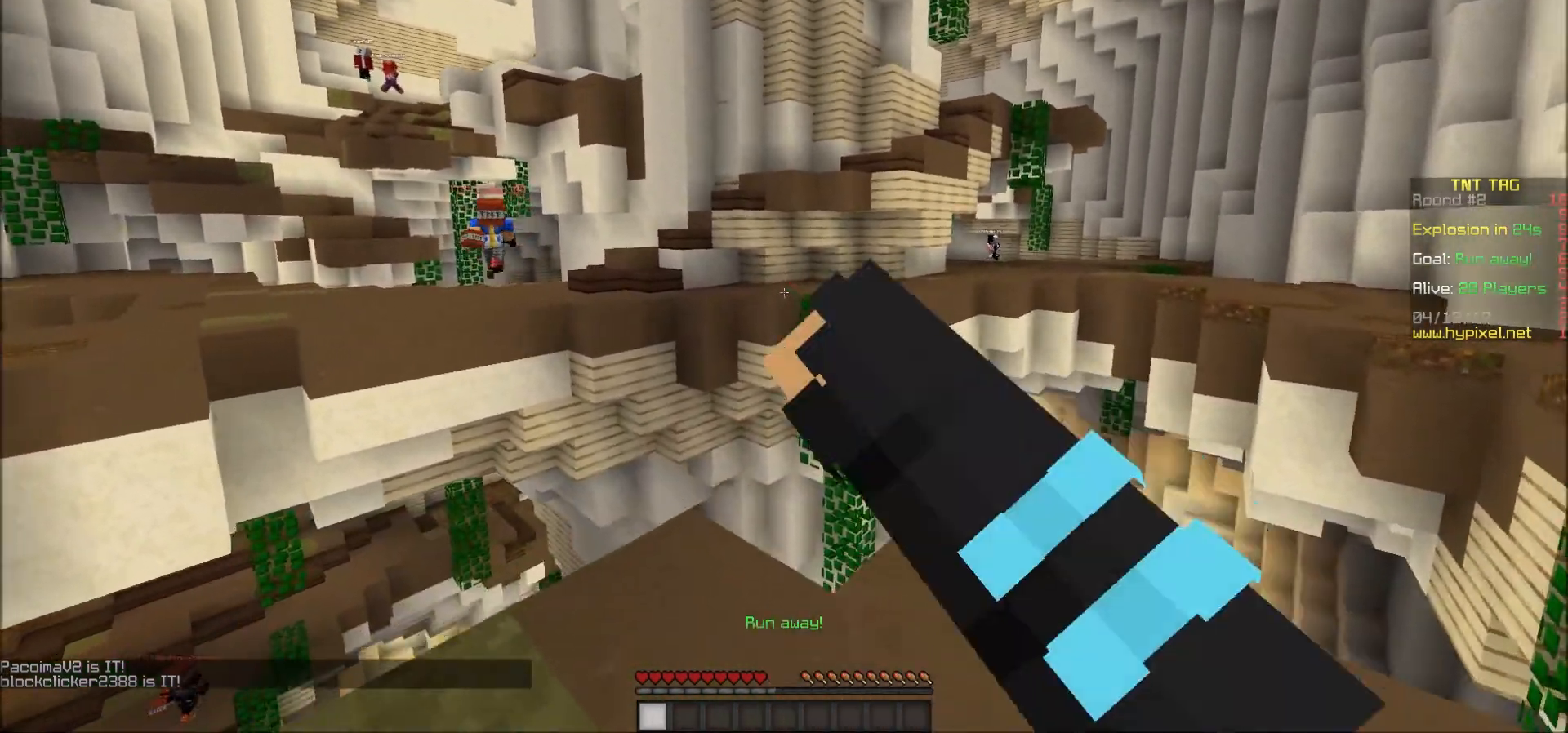
{"keys": ["s"], "mouse": [], "events": [[33, "mouse_left", "down"], [33, "w", "down"], [67, "mouse_left", "up"], [117, "w", "up"], [217, "s", "down"]]}
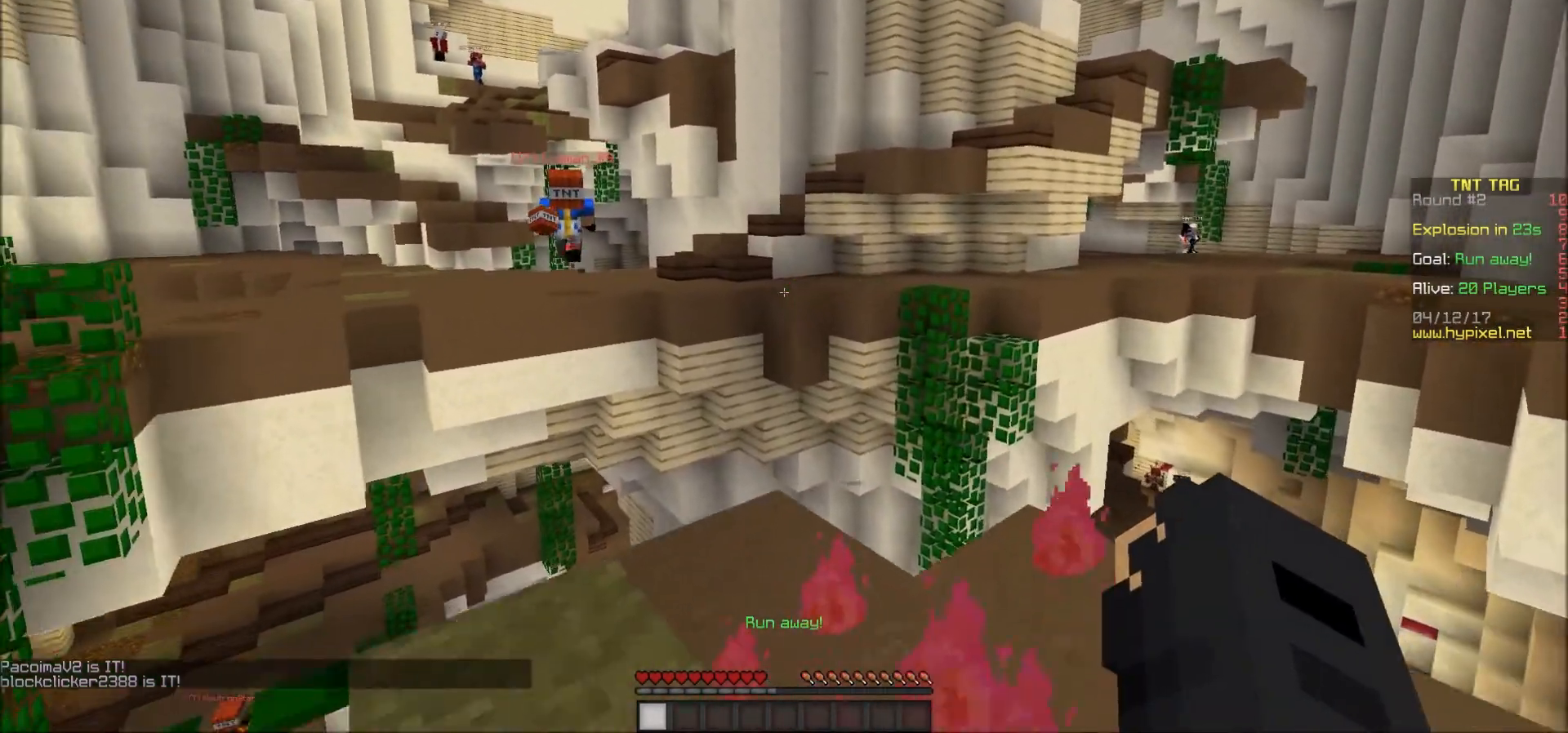
{"keys": ["s"], "mouse": [], "events": []}
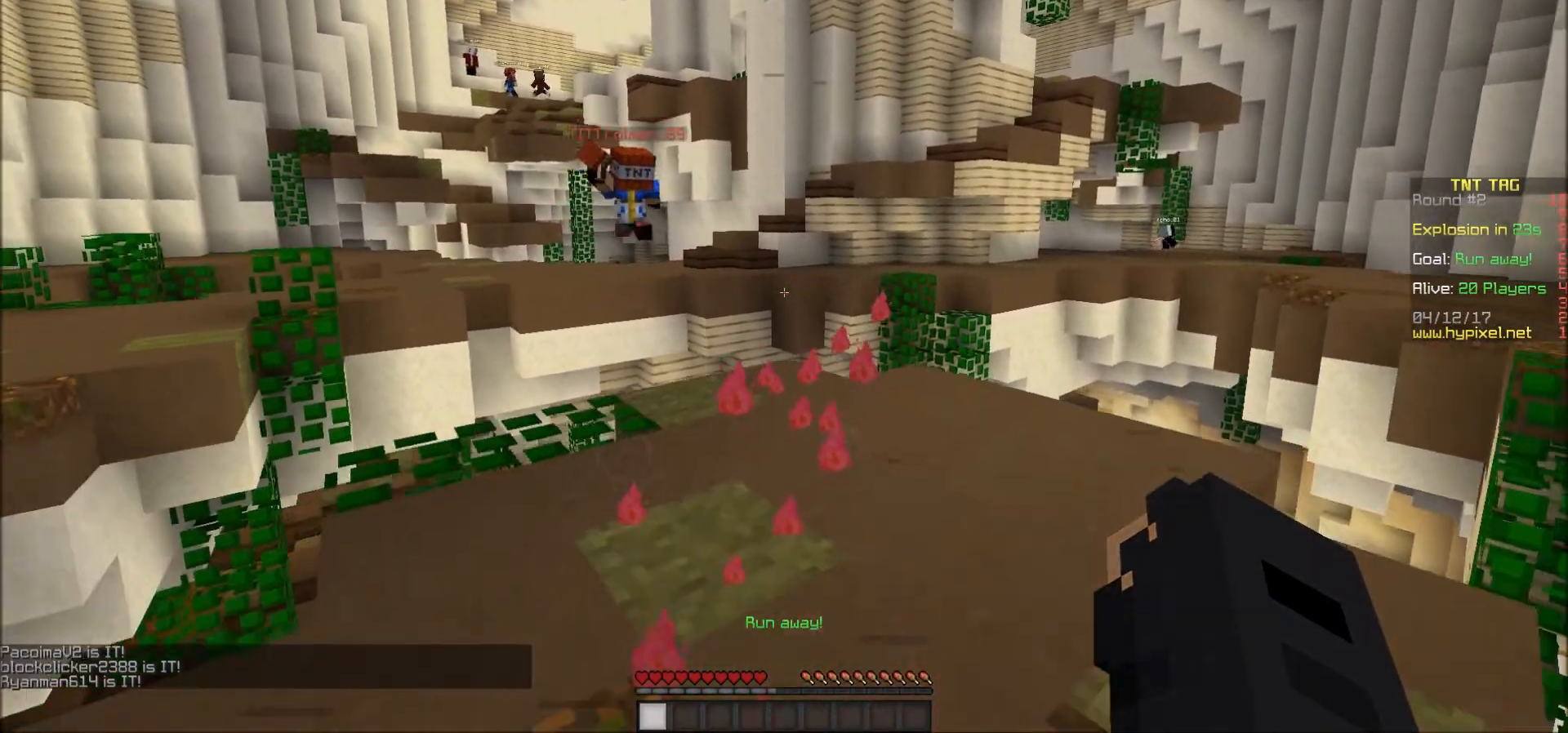
{"keys": [], "mouse": [], "events": [[417, "s", "up"]]}
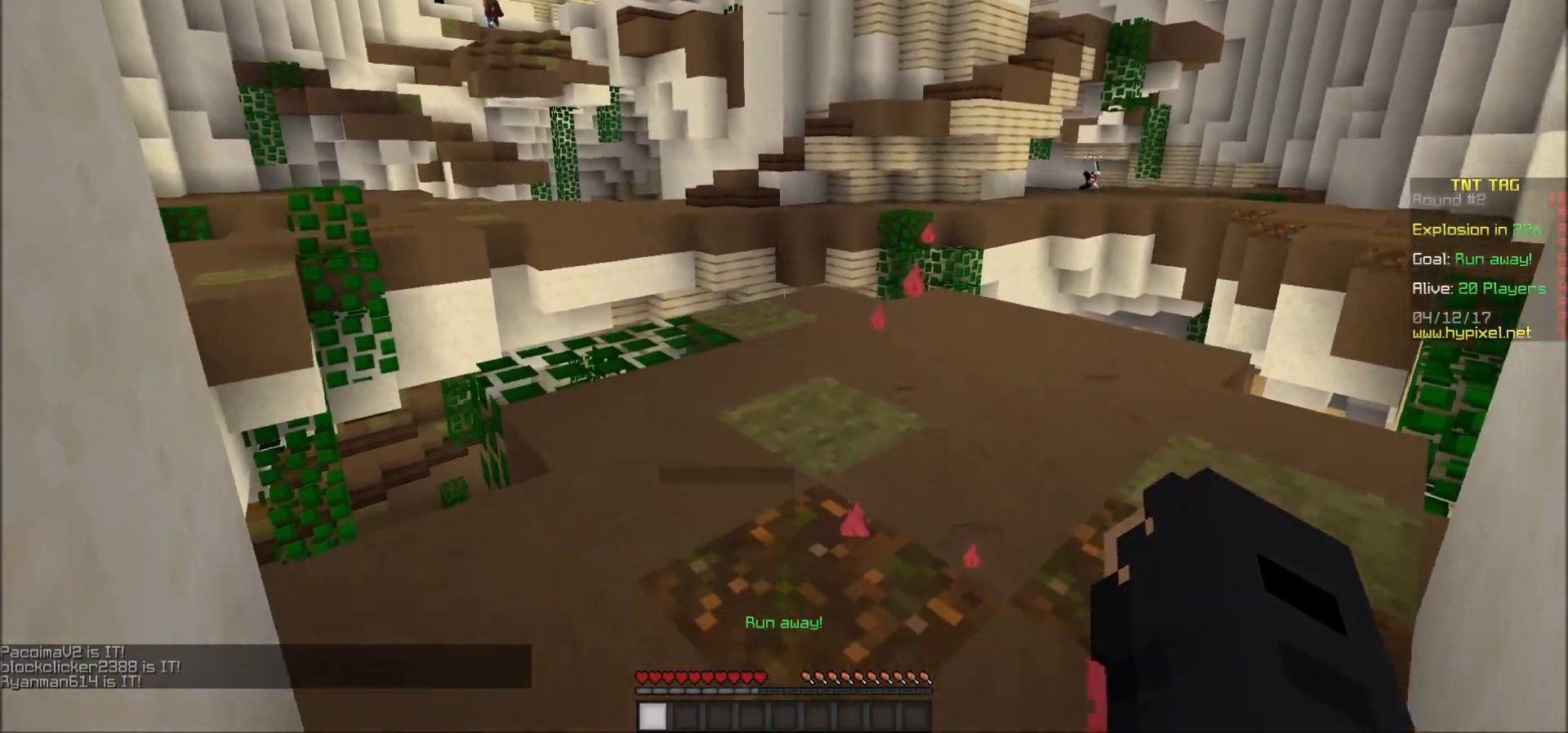
{"keys": [], "mouse": [], "events": []}
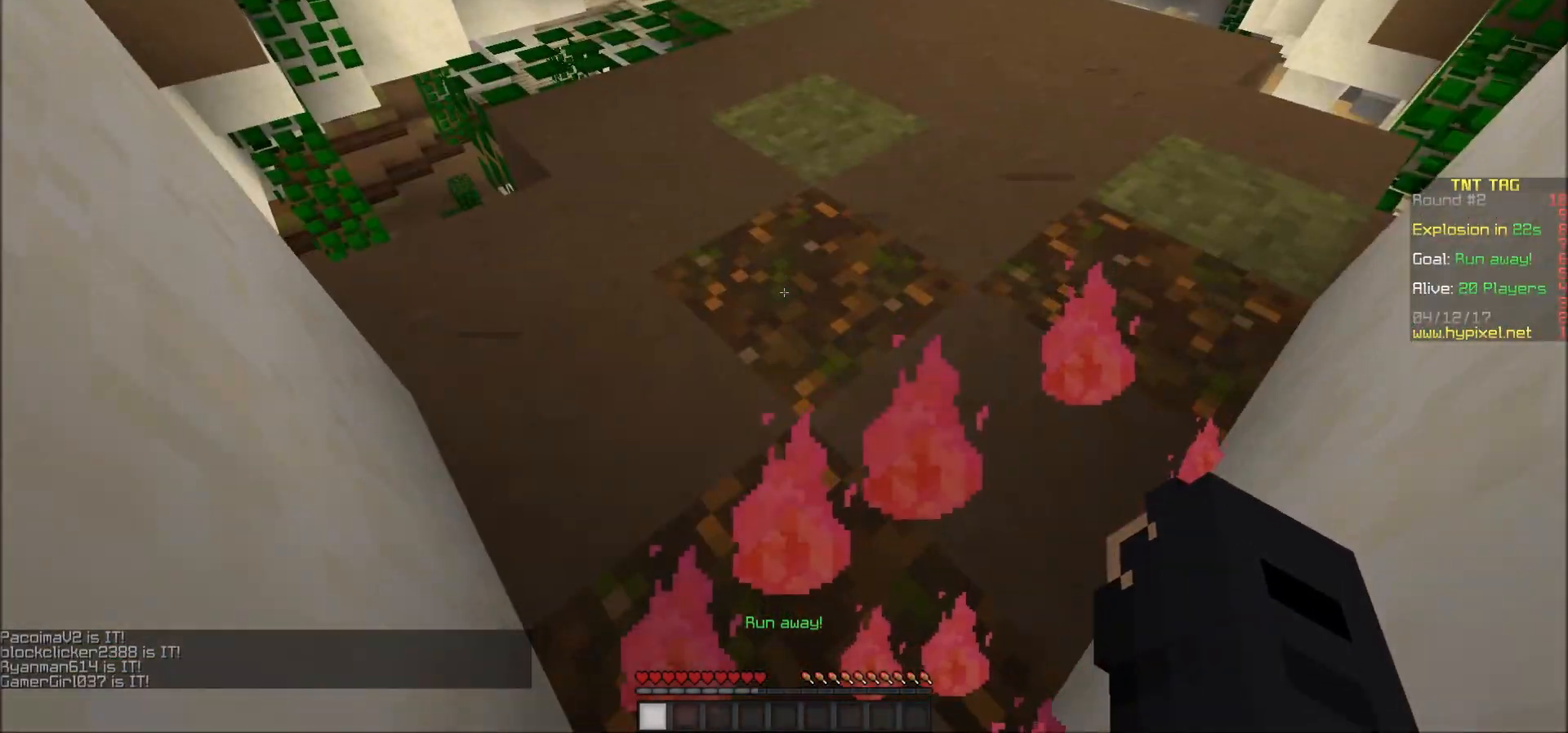
{"keys": ["w"], "mouse": [], "events": [[50, "w", "down"]]}
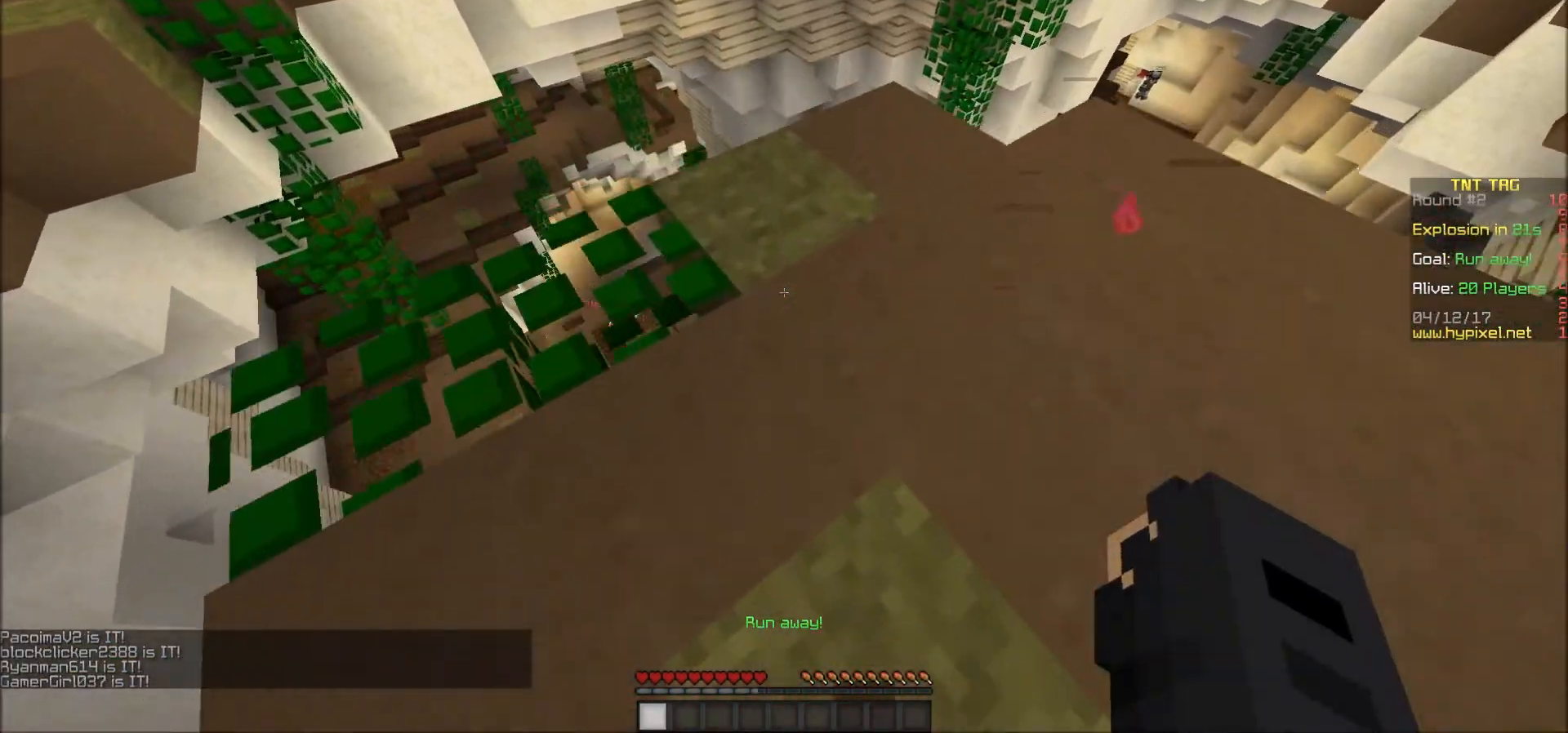
{"keys": [], "mouse": [], "events": [[183, "w", "up"]]}
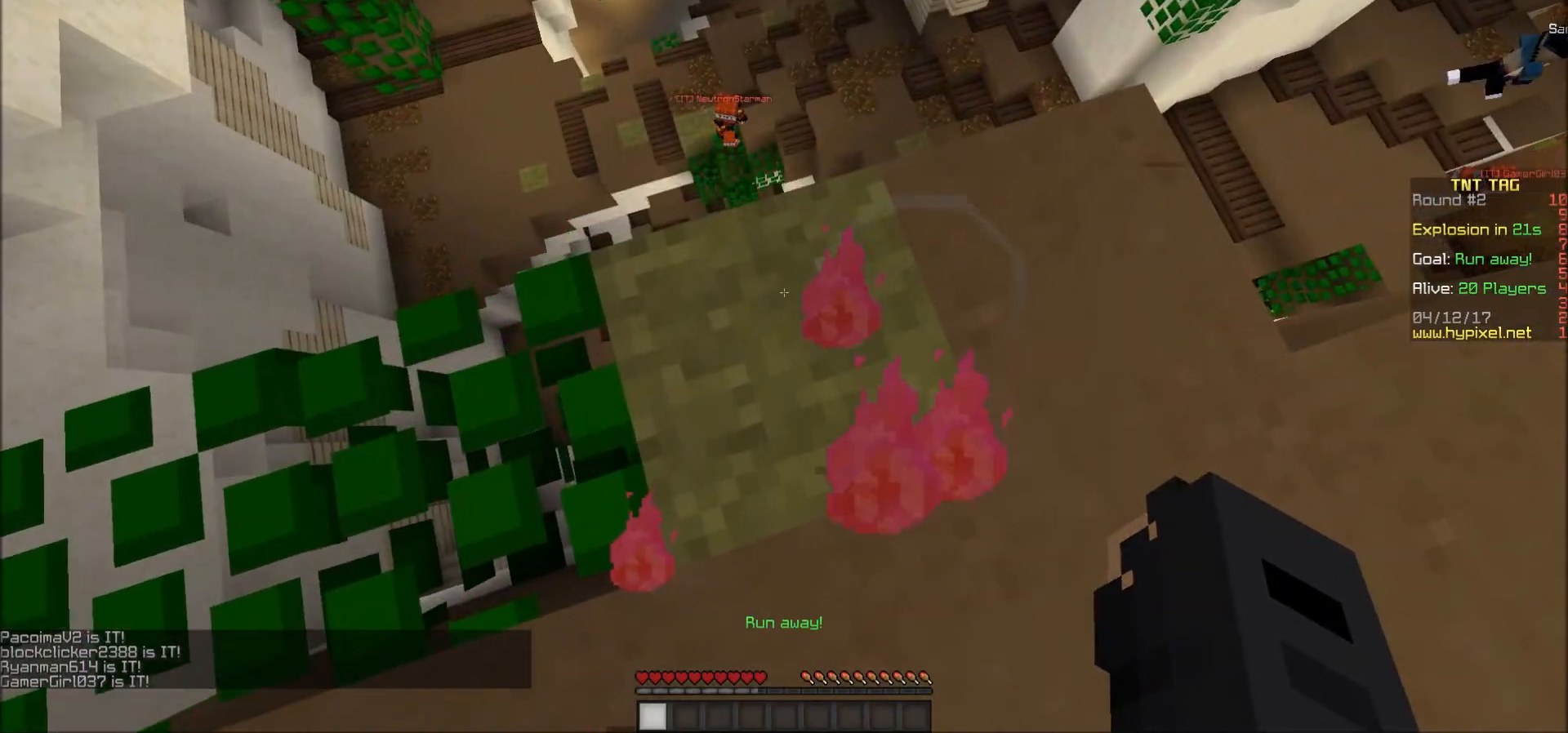
{"keys": [], "mouse": [], "events": []}
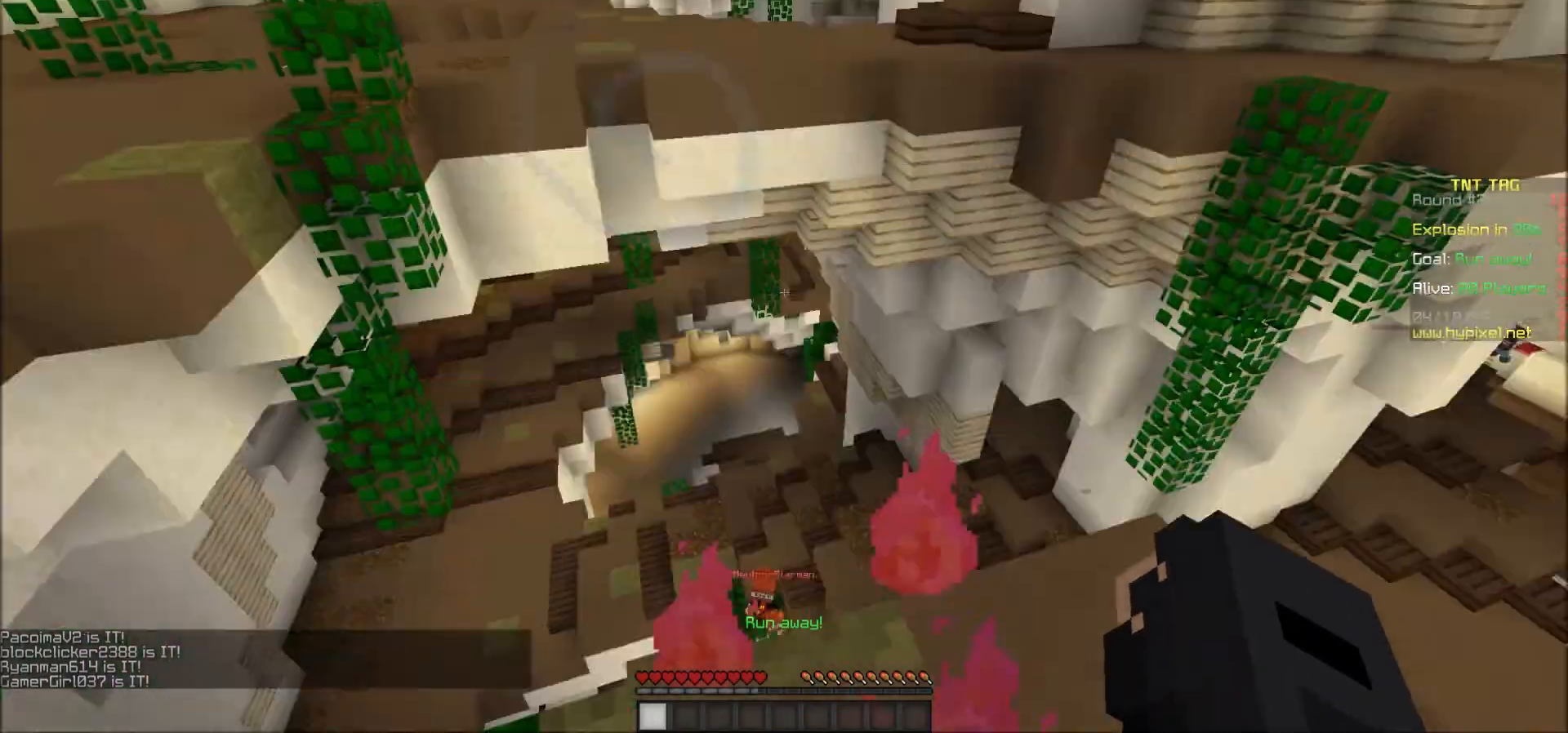
{"keys": [], "mouse": [], "events": []}
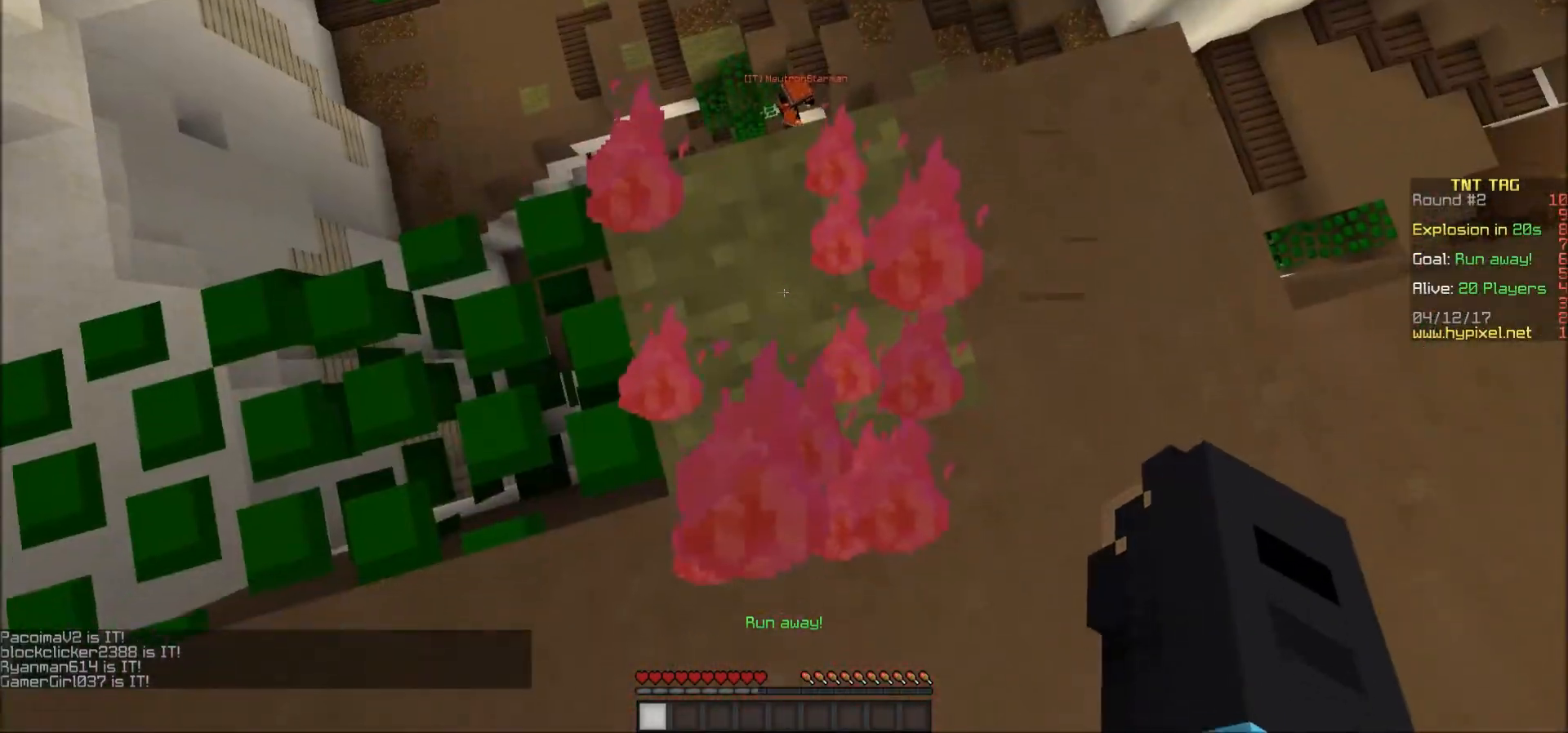
{"keys": [], "mouse": [], "events": []}
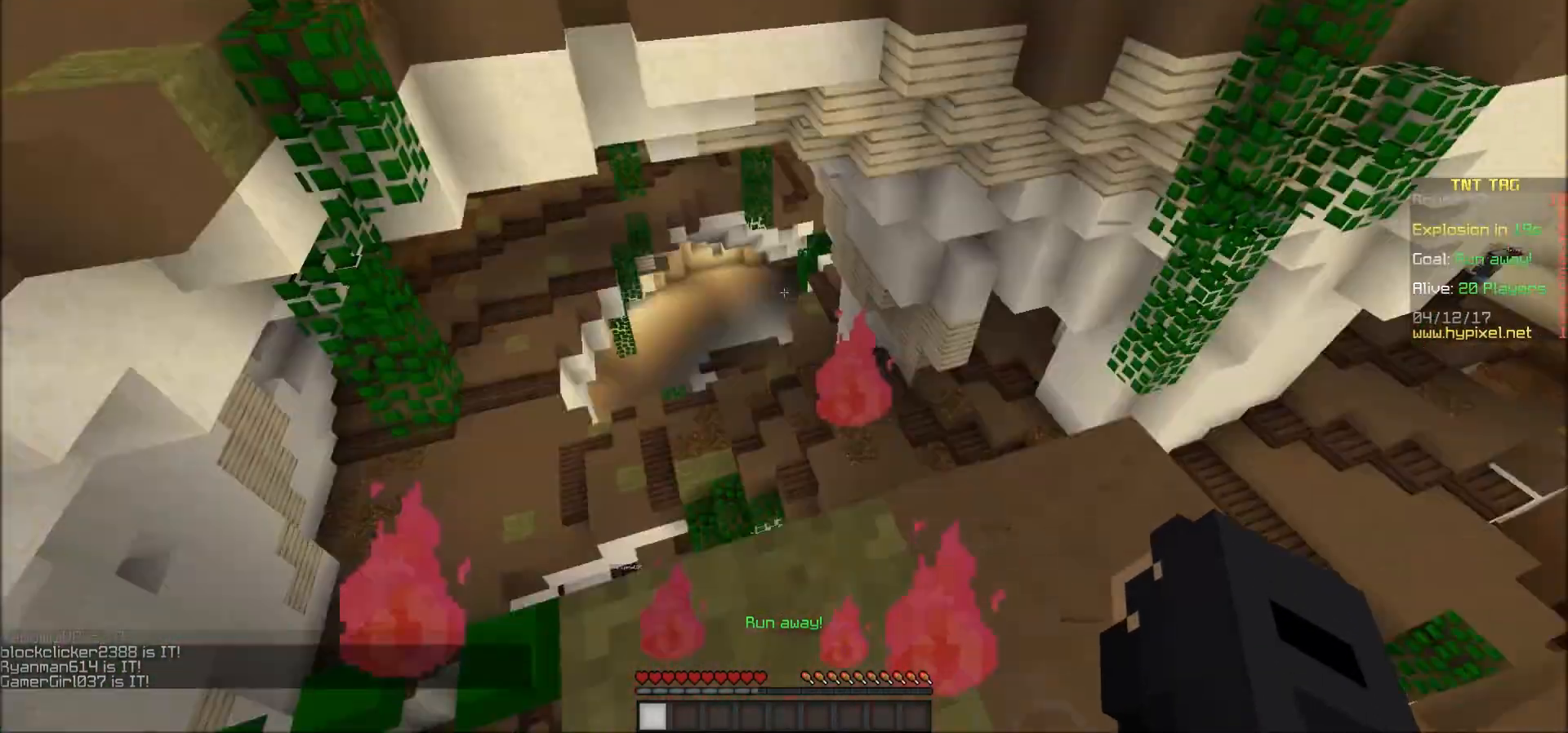
{"keys": [], "mouse": [], "events": []}
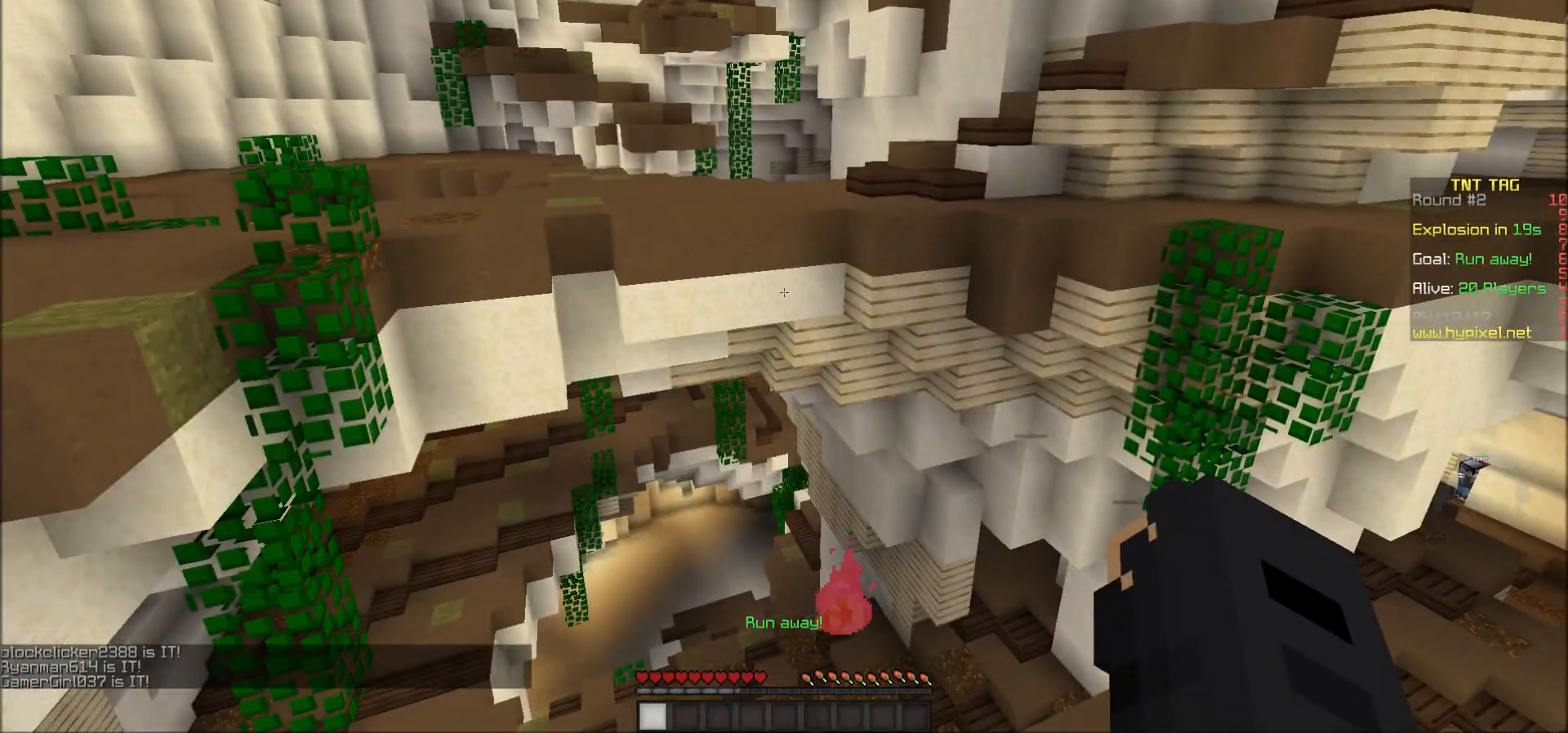
{"keys": ["d", "w"], "mouse": [], "events": [[217, "d", "down"], [367, "w", "down"]]}